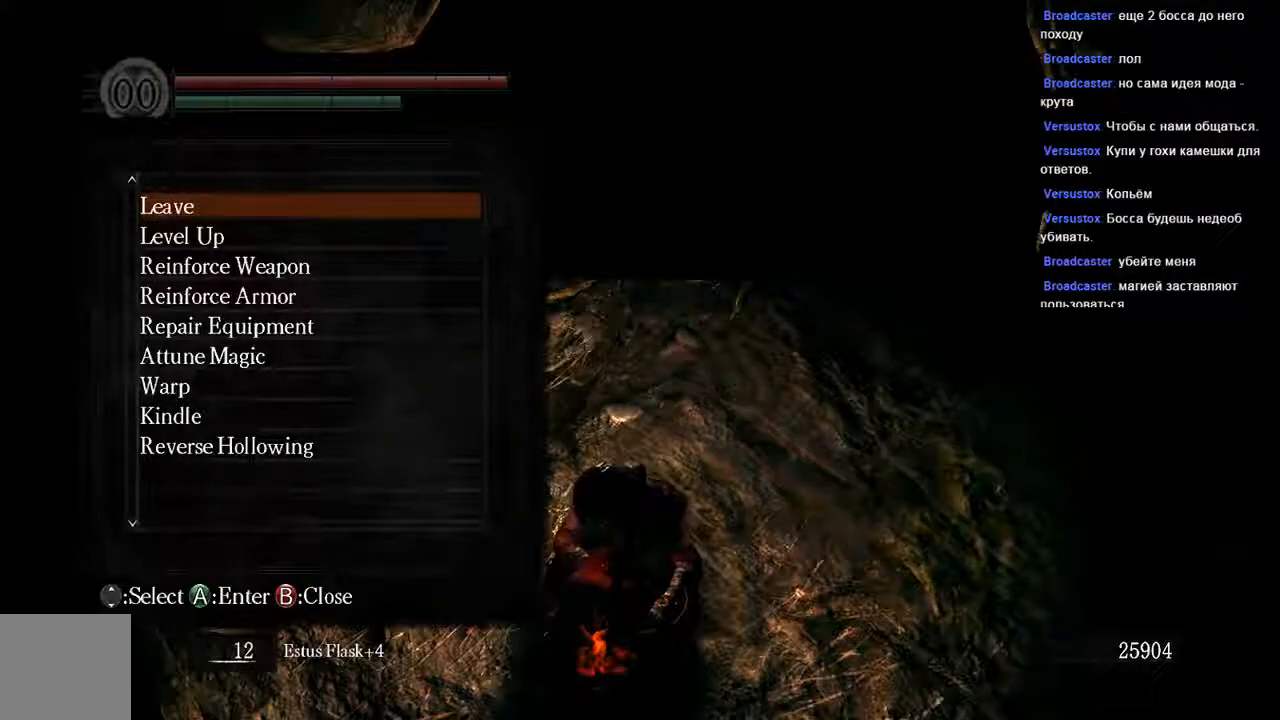
Gameplay with a controller (Xbox layout); each line is a JSON object with the inputs held at the frame after it. "events" lists button and stick changes between this image and that frame as [ms after this image, input, new state], when the widget could be followed in between. Not read: L3.
{"buttons": [], "left_stick": "center", "right_stick": "down-left", "events": [[350, "right_stick", "down-left"]]}
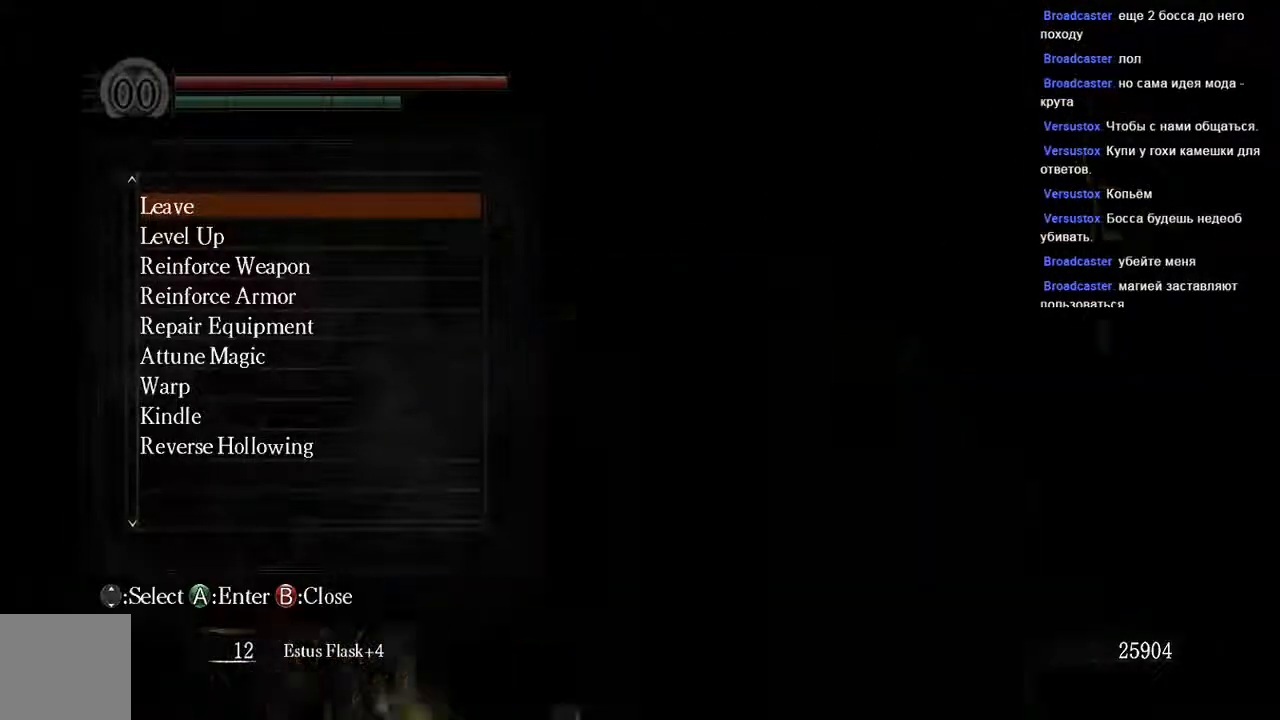
{"buttons": [], "left_stick": "center", "right_stick": "center", "events": [[83, "right_stick", "center"]]}
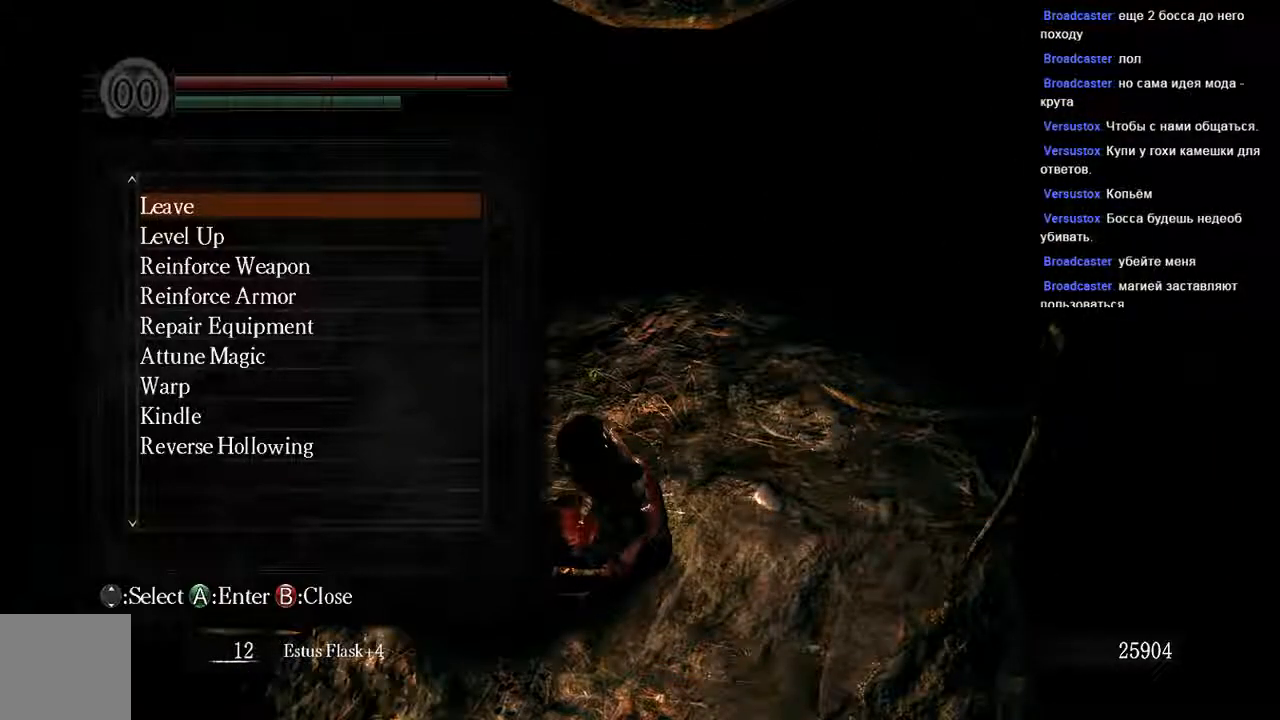
{"buttons": [], "left_stick": "center", "right_stick": "center", "events": []}
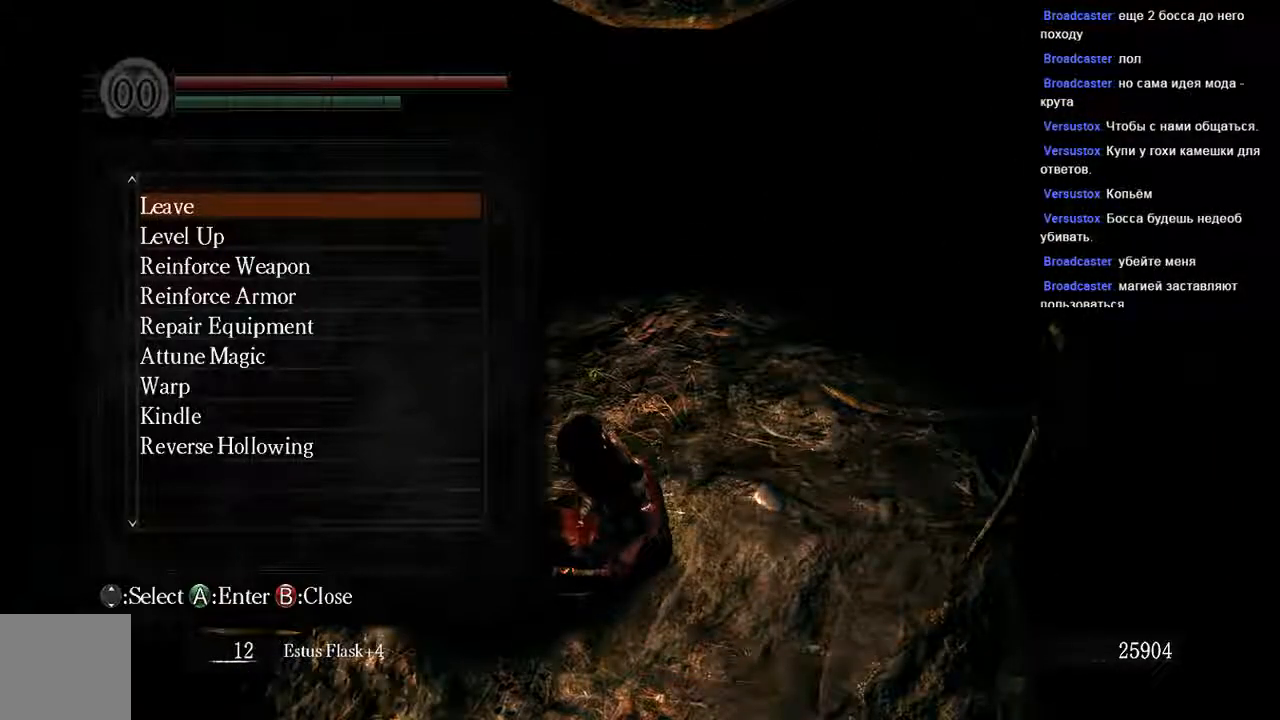
{"buttons": ["DPAD_DOWN"], "left_stick": "center", "right_stick": "center", "events": [[267, "DPAD_DOWN", "down"]]}
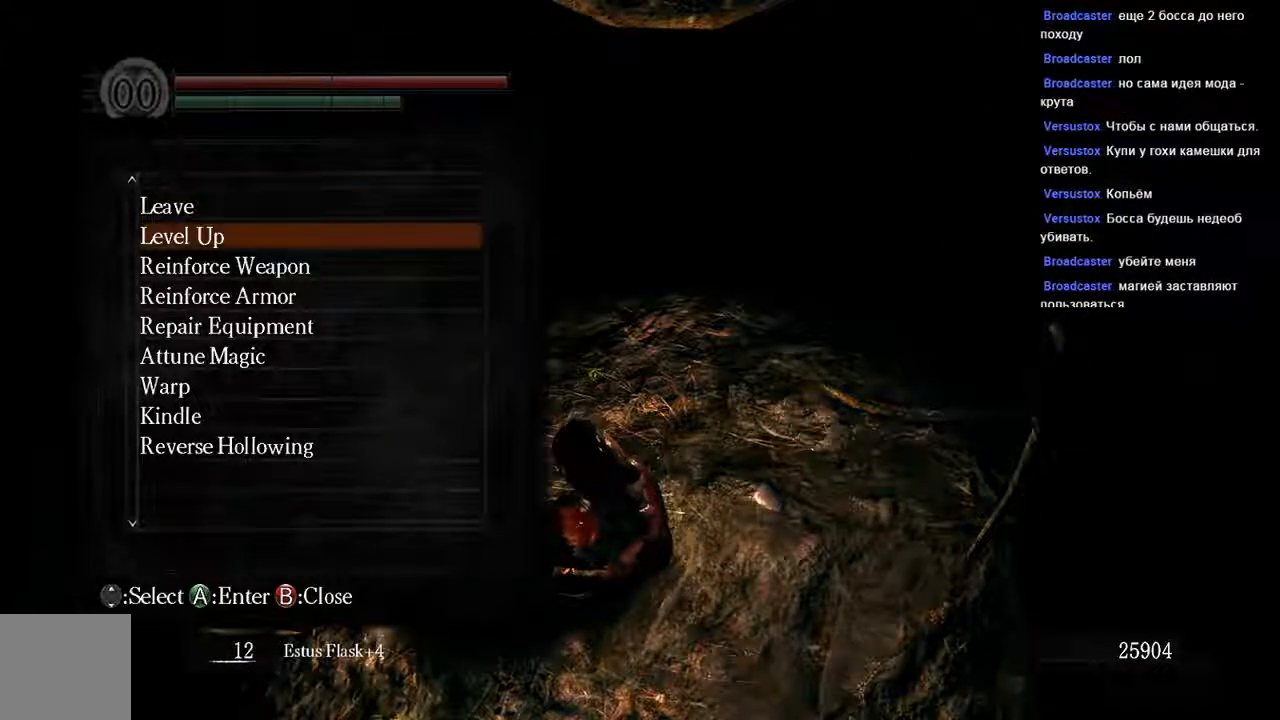
{"buttons": [], "left_stick": "center", "right_stick": "center", "events": [[300, "DPAD_DOWN", "up"]]}
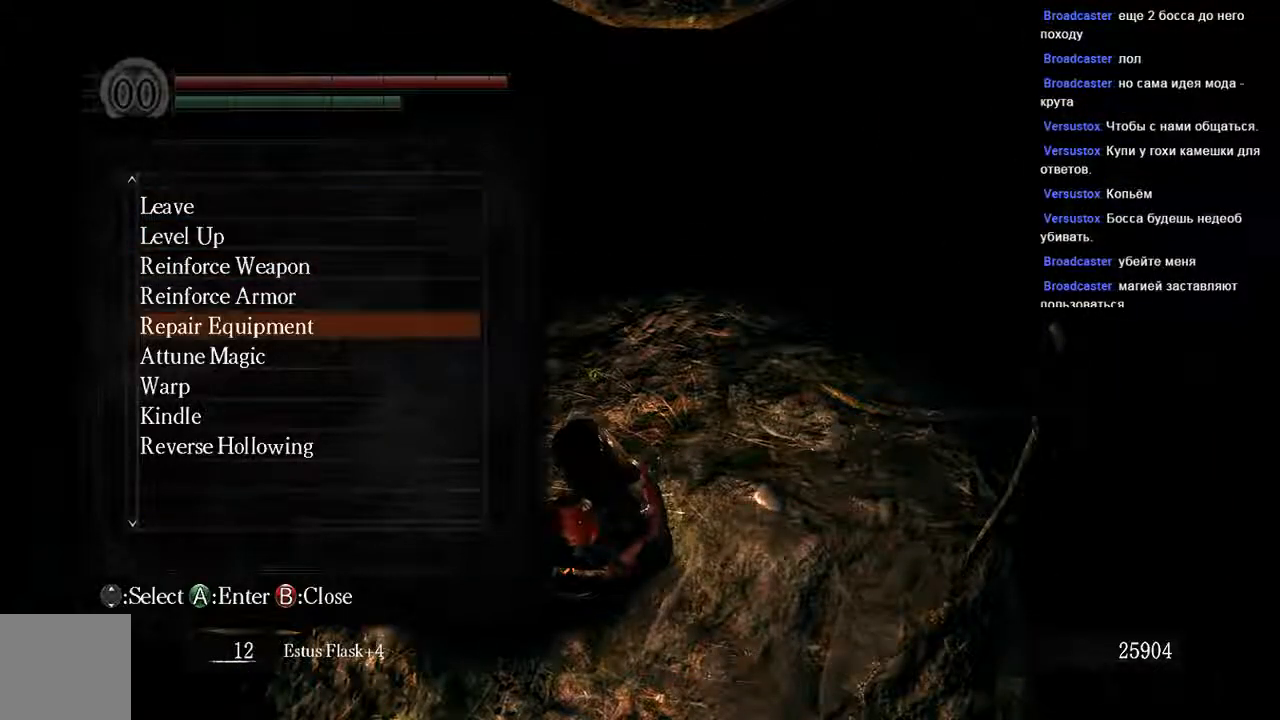
{"buttons": [], "left_stick": "center", "right_stick": "center", "events": [[100, "A", "down"], [267, "A", "up"]]}
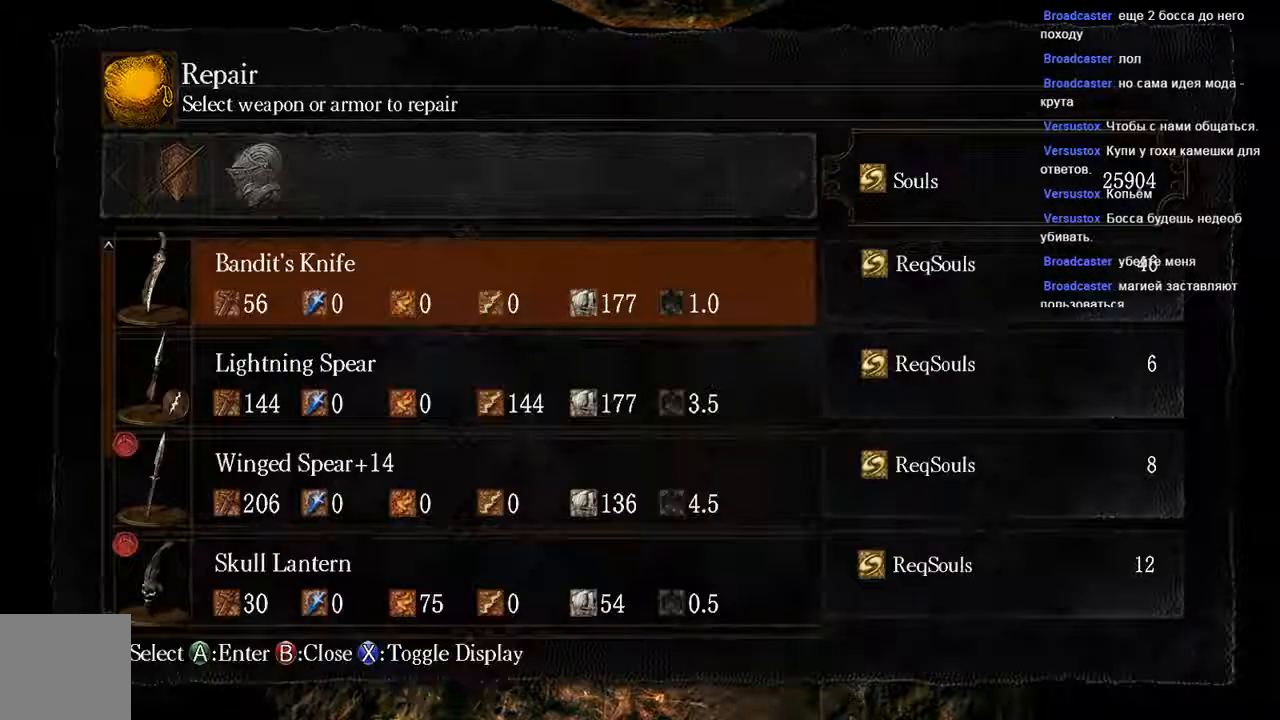
{"buttons": [], "left_stick": "center", "right_stick": "center", "events": []}
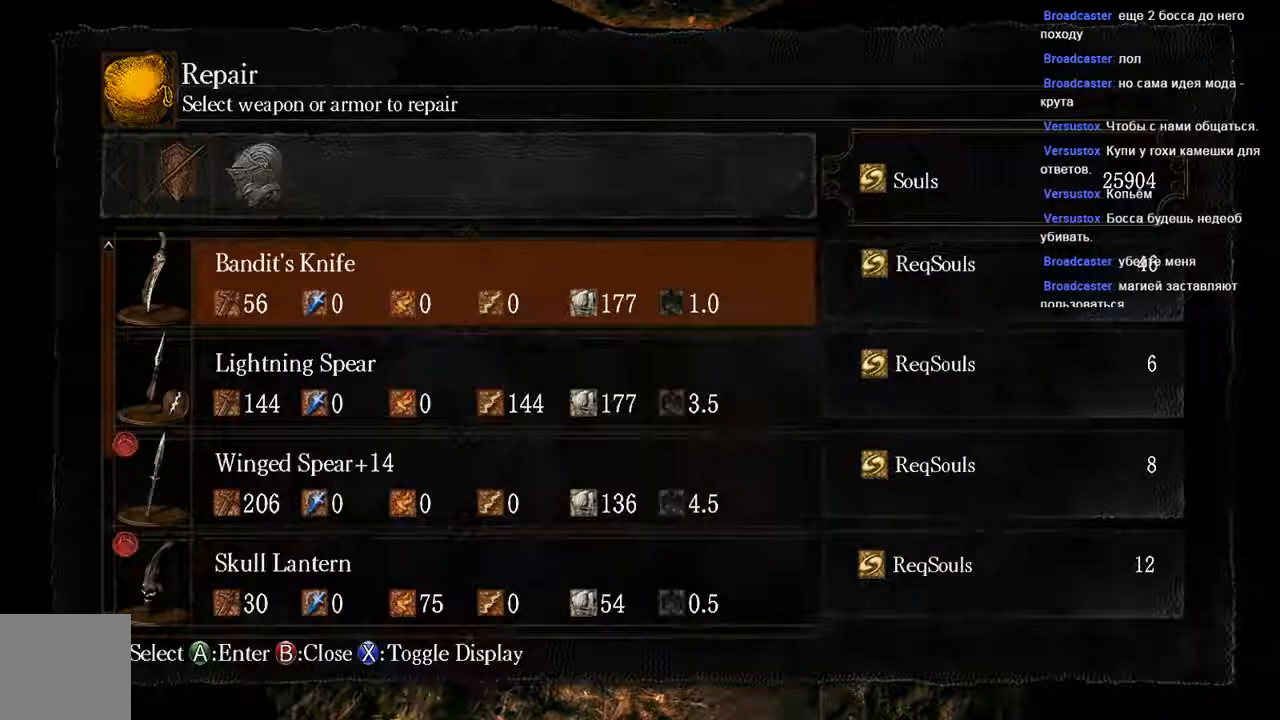
{"buttons": [], "left_stick": "center", "right_stick": "center", "events": [[50, "DPAD_UP", "down"], [217, "DPAD_UP", "up"]]}
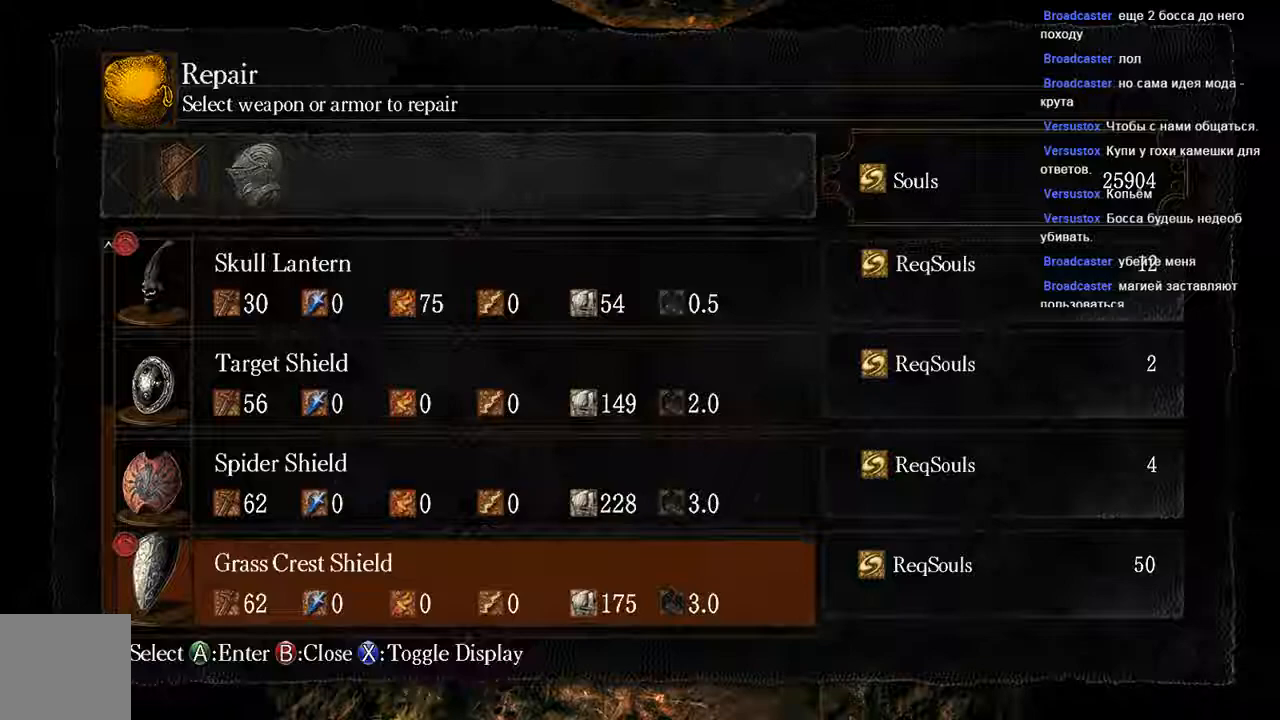
{"buttons": [], "left_stick": "center", "right_stick": "center", "events": [[250, "DPAD_RIGHT", "down"], [417, "DPAD_RIGHT", "up"]]}
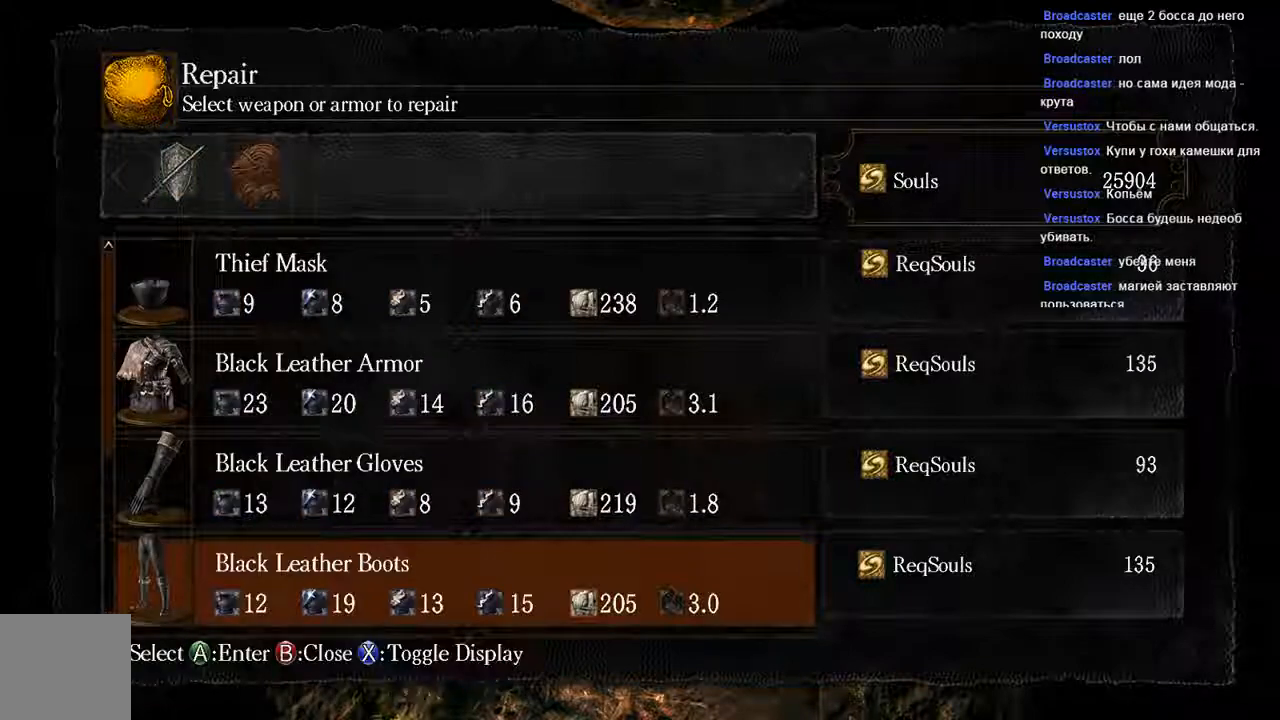
{"buttons": [], "left_stick": "center", "right_stick": "center", "events": []}
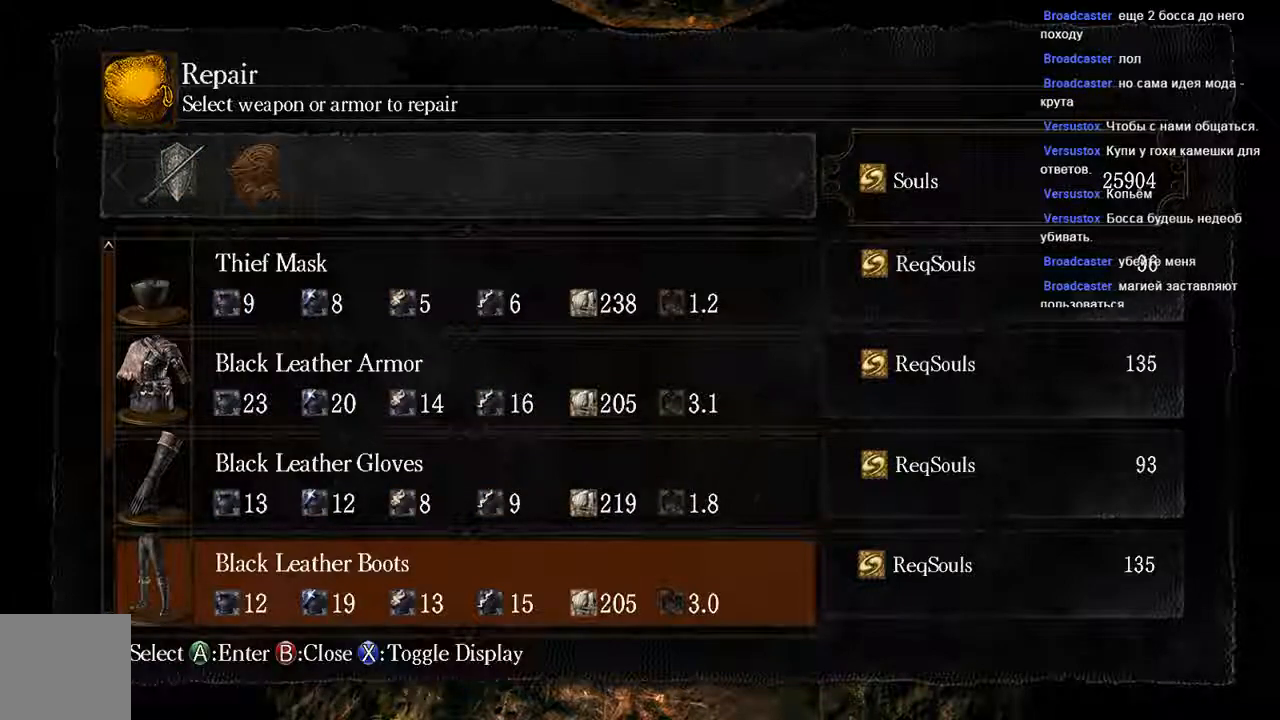
{"buttons": [], "left_stick": "center", "right_stick": "center", "events": [[100, "DPAD_DOWN", "down"], [400, "DPAD_DOWN", "up"]]}
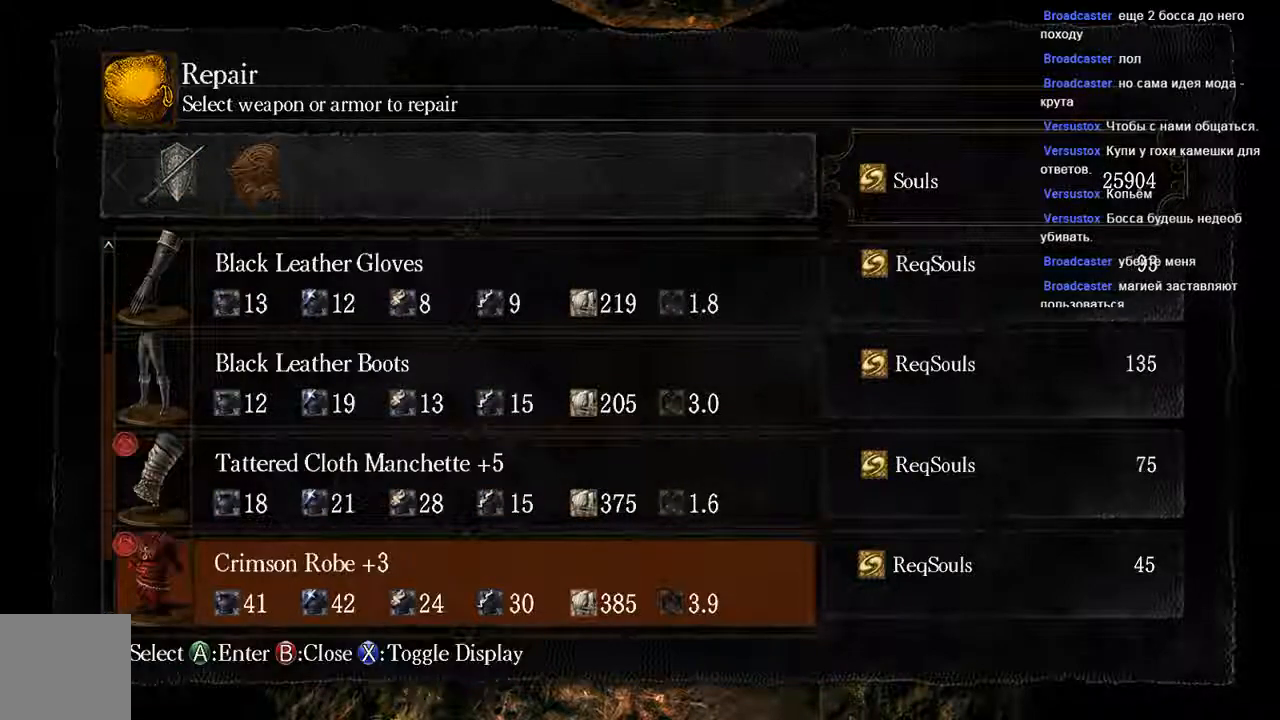
{"buttons": [], "left_stick": "center", "right_stick": "center", "events": []}
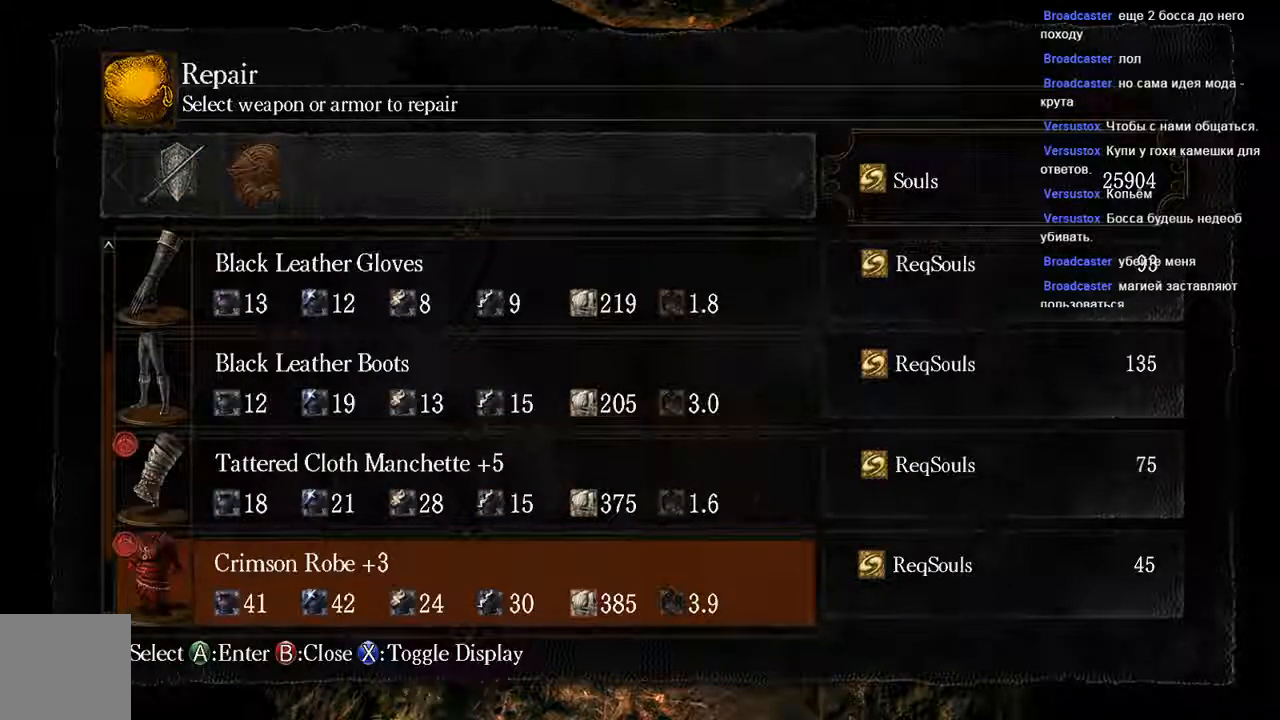
{"buttons": ["A"], "left_stick": "center", "right_stick": "center", "events": [[417, "A", "down"]]}
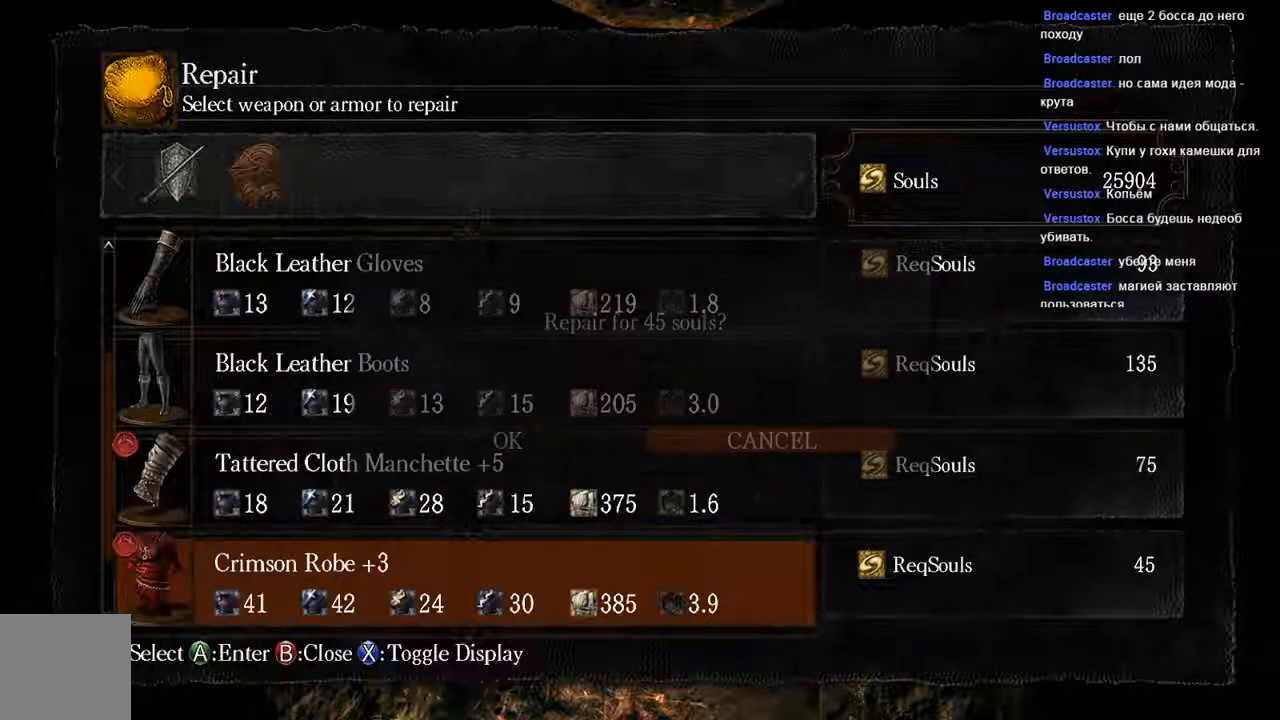
{"buttons": ["A"], "left_stick": "center", "right_stick": "center", "events": [[50, "A", "up"], [83, "DPAD_LEFT", "down"], [217, "DPAD_LEFT", "up"], [250, "A", "down"]]}
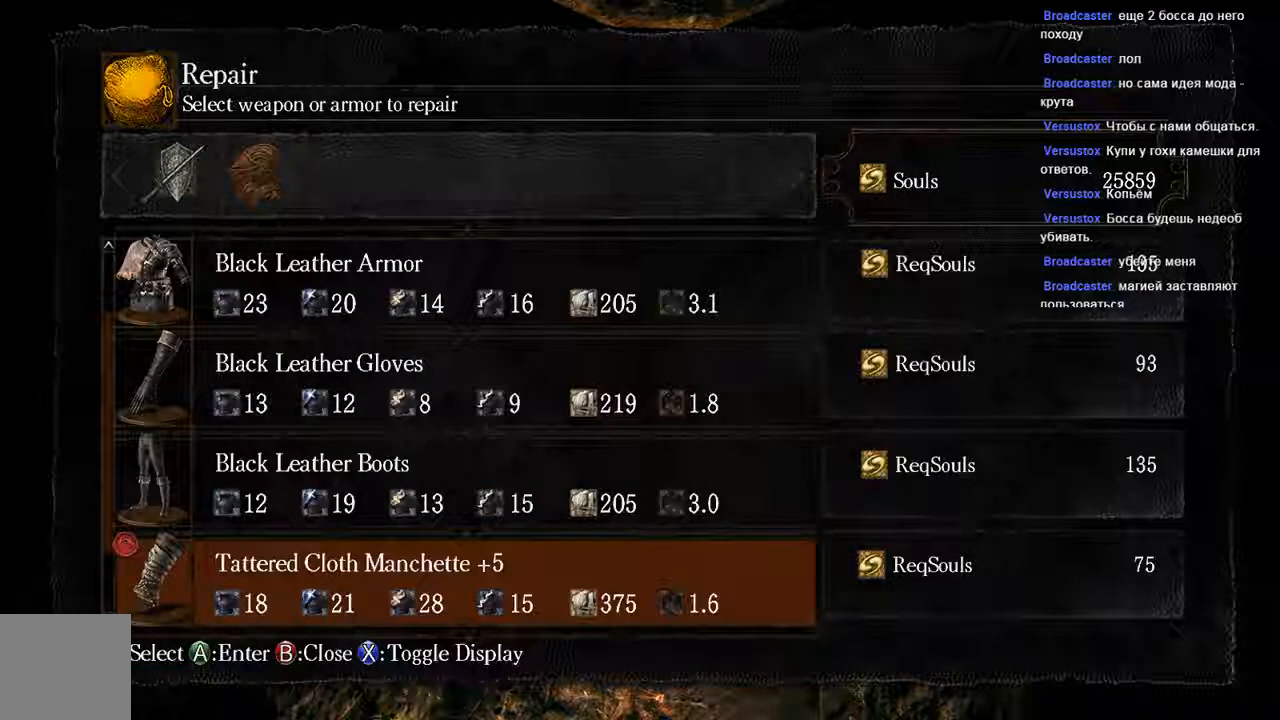
{"buttons": [], "left_stick": "center", "right_stick": "center", "events": [[133, "A", "up"]]}
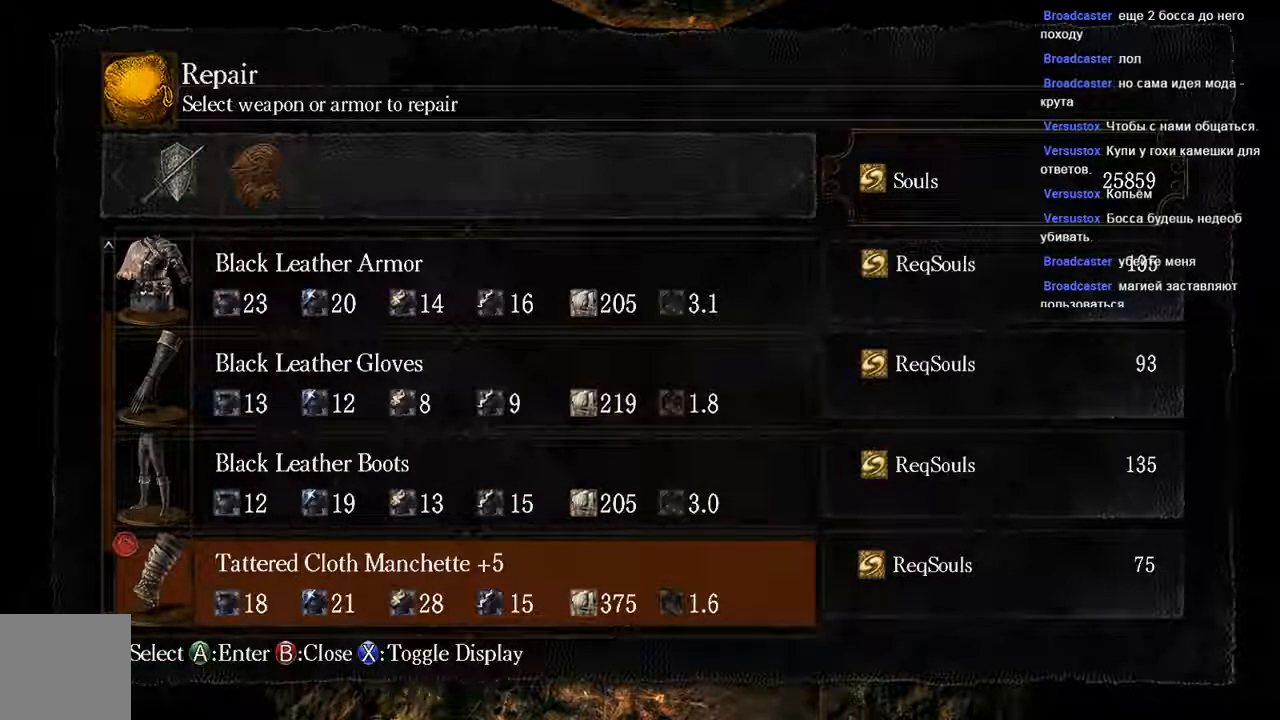
{"buttons": ["A", "DPAD_LEFT"], "left_stick": "center", "right_stick": "center", "events": [[183, "A", "down"], [317, "A", "up"], [350, "DPAD_LEFT", "down"], [483, "A", "down"]]}
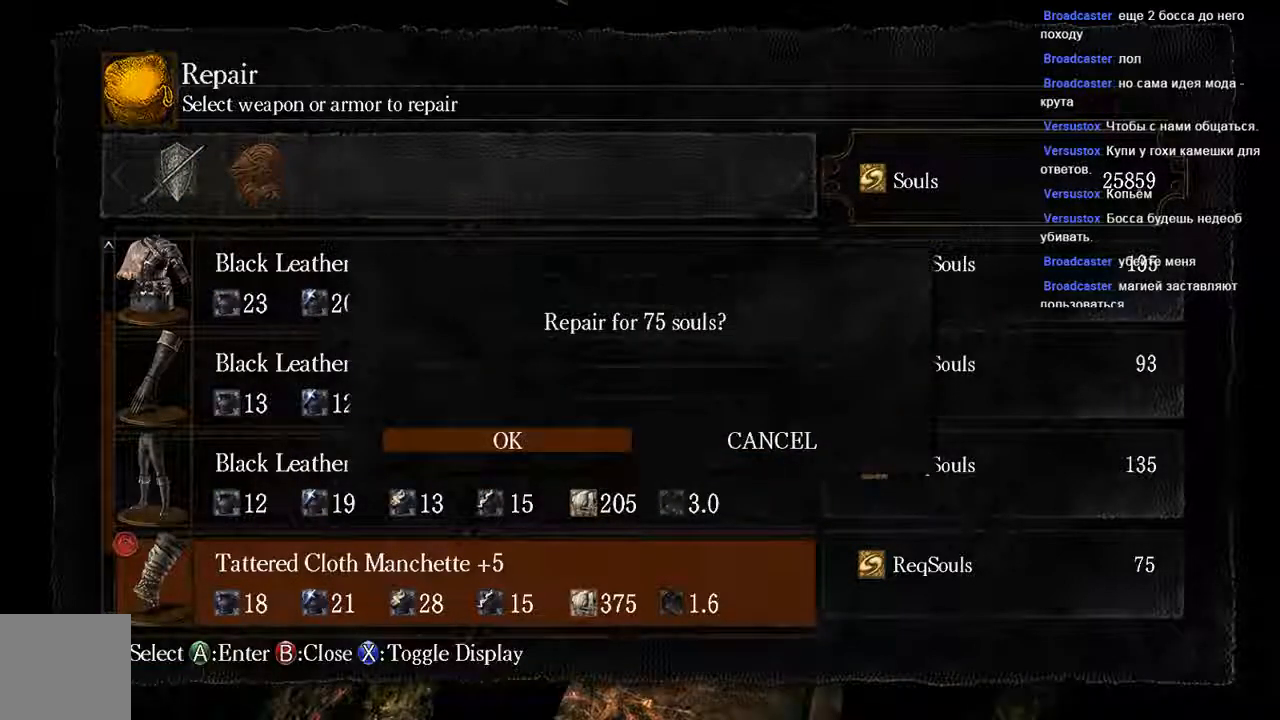
{"buttons": [], "left_stick": "center", "right_stick": "center", "events": [[17, "DPAD_LEFT", "up"], [133, "A", "up"]]}
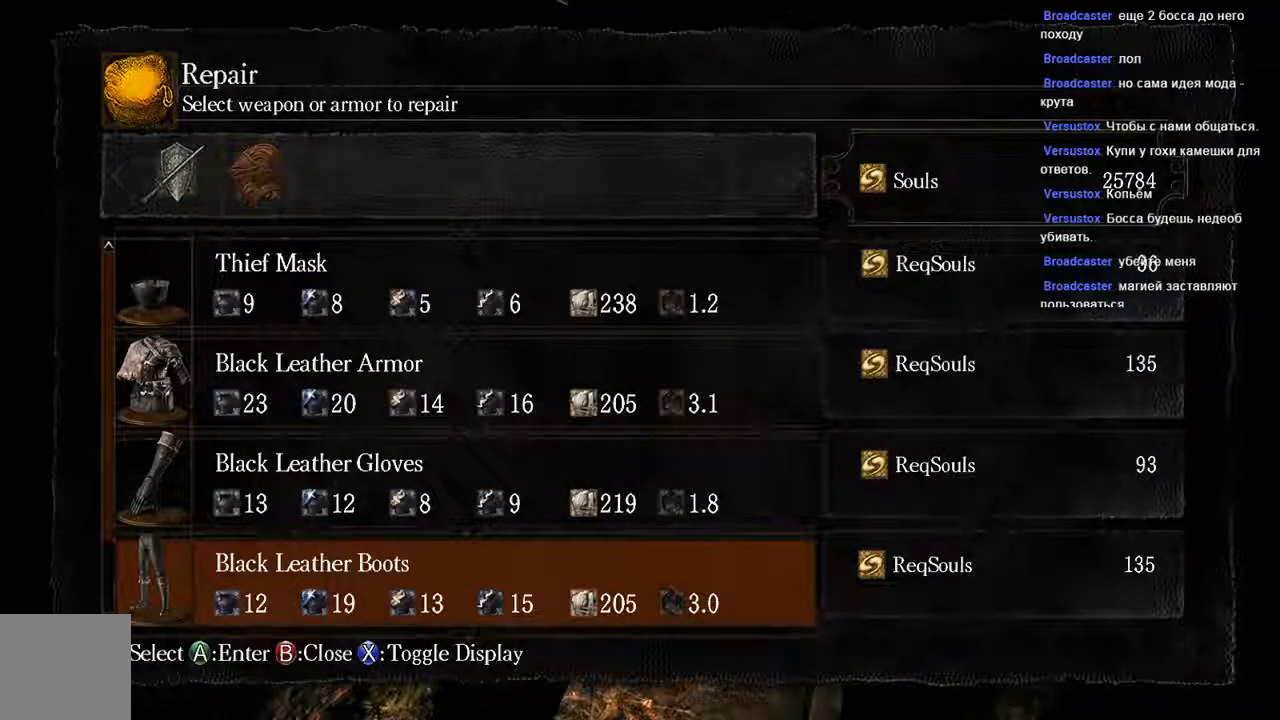
{"buttons": [], "left_stick": "center", "right_stick": "center", "events": [[33, "DPAD_DOWN", "down"], [167, "DPAD_DOWN", "up"]]}
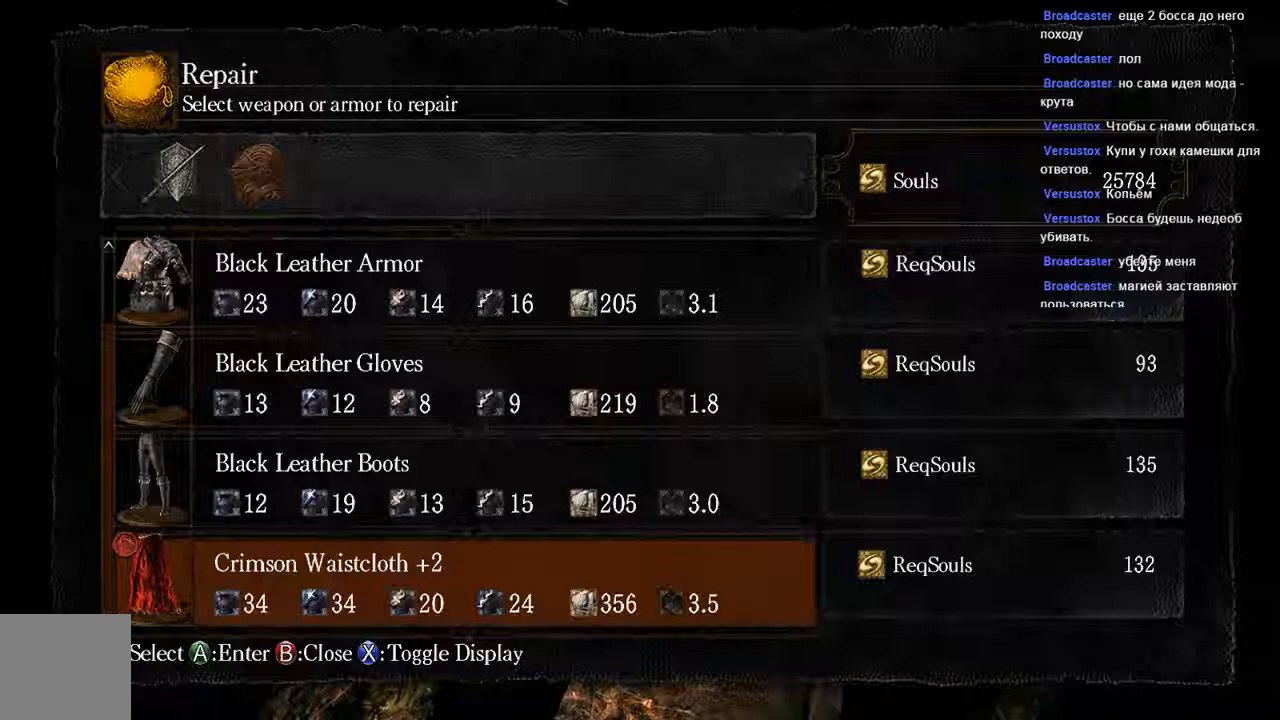
{"buttons": ["A"], "left_stick": "center", "right_stick": "center", "events": [[100, "A", "down"], [267, "A", "up"], [300, "DPAD_LEFT", "down"], [400, "DPAD_LEFT", "up"], [467, "A", "down"]]}
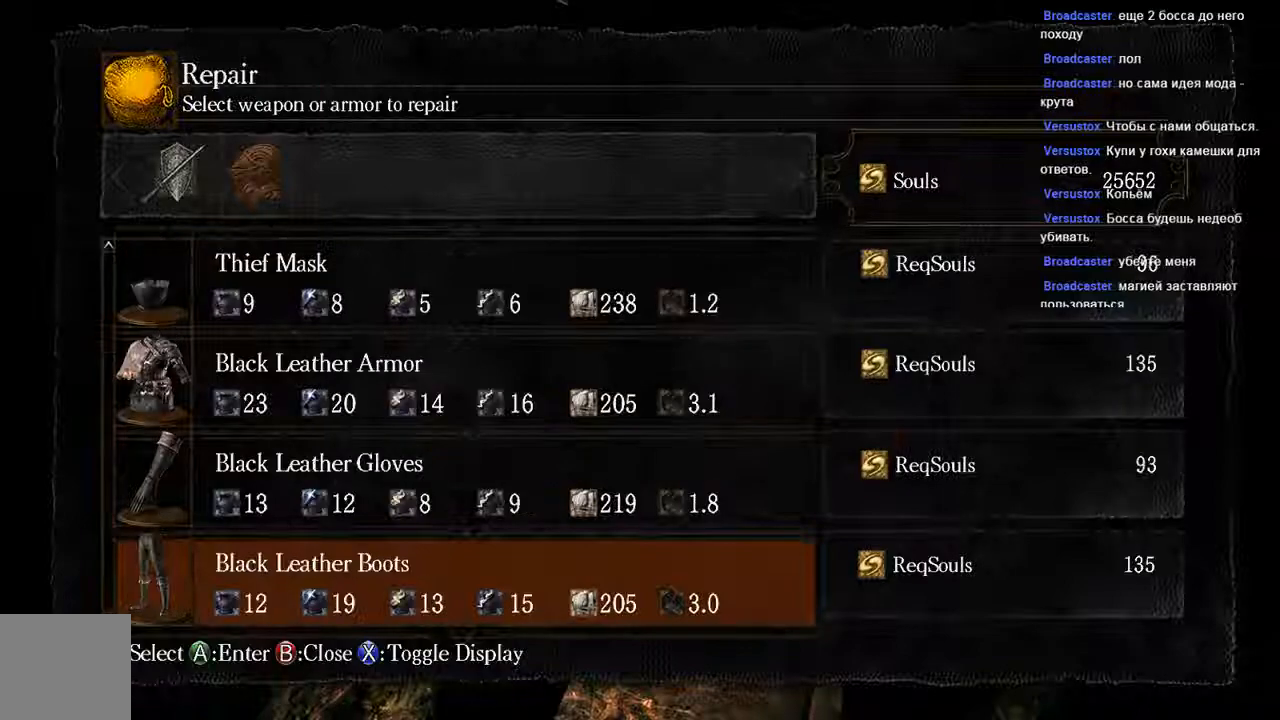
{"buttons": [], "left_stick": "center", "right_stick": "center", "events": [[83, "A", "up"]]}
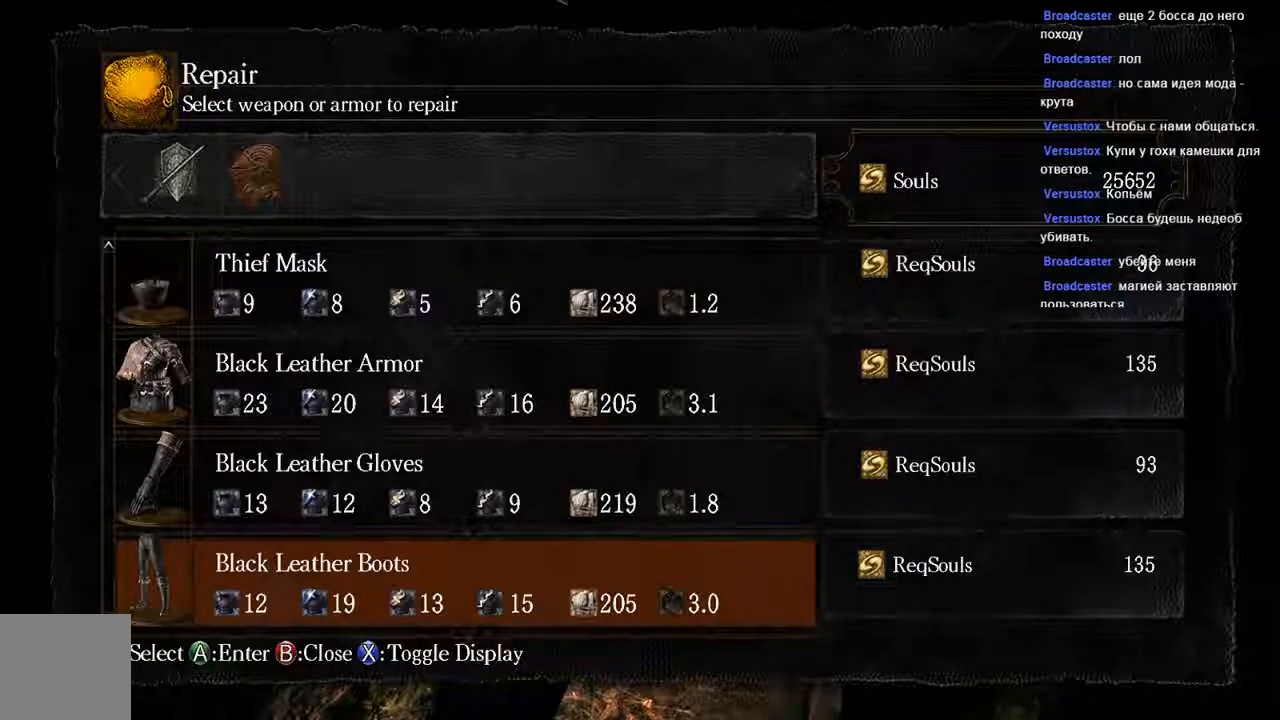
{"buttons": [], "left_stick": "center", "right_stick": "center", "events": []}
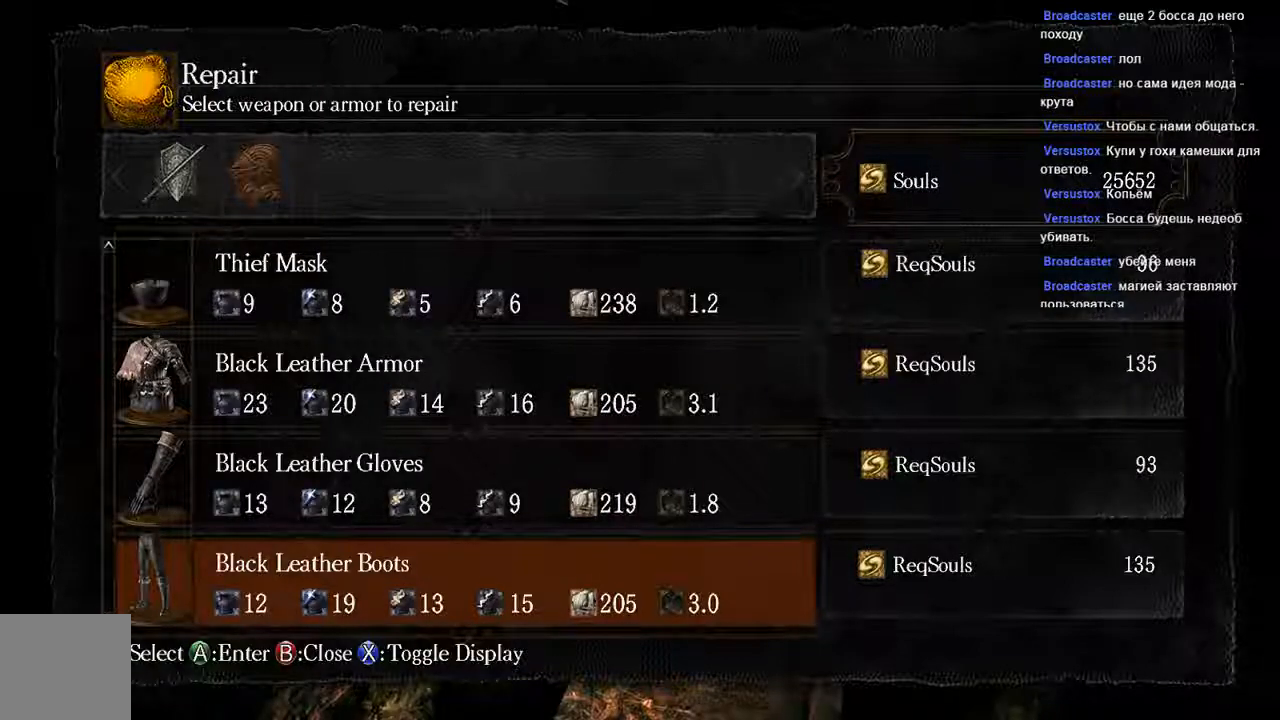
{"buttons": [], "left_stick": "center", "right_stick": "center", "events": [[250, "DPAD_LEFT", "down"], [383, "DPAD_LEFT", "up"]]}
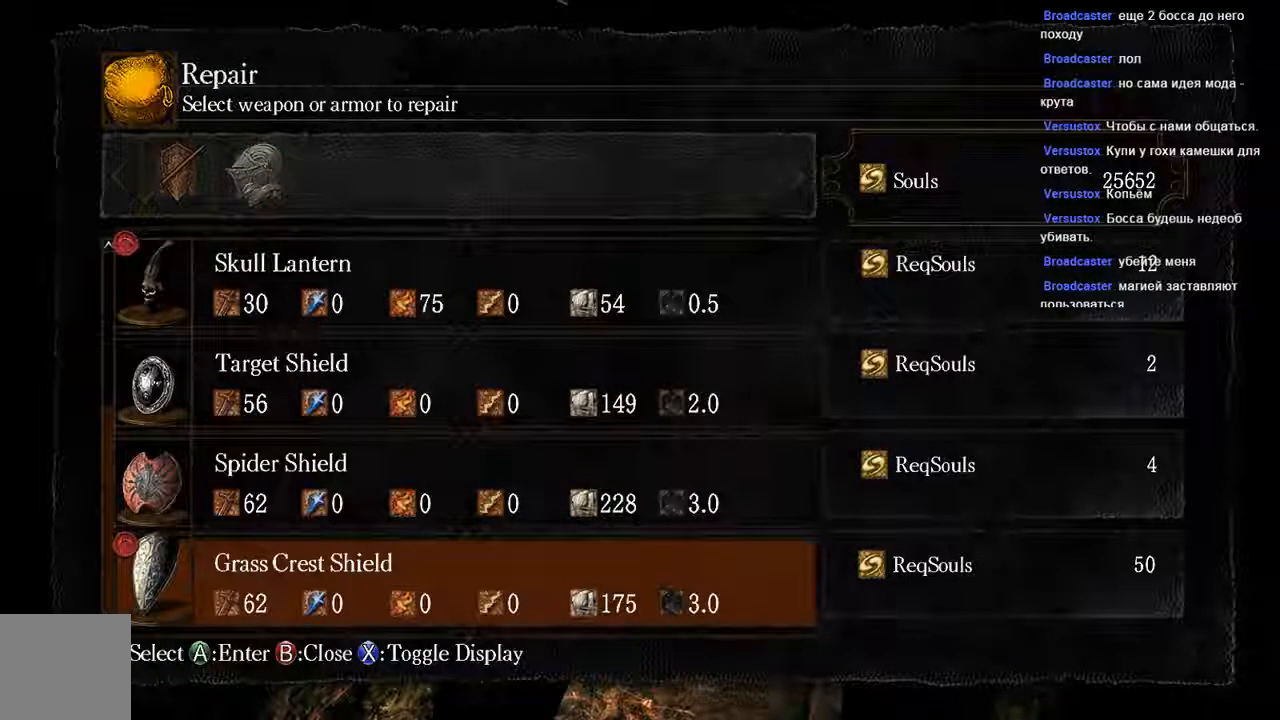
{"buttons": [], "left_stick": "center", "right_stick": "center", "events": []}
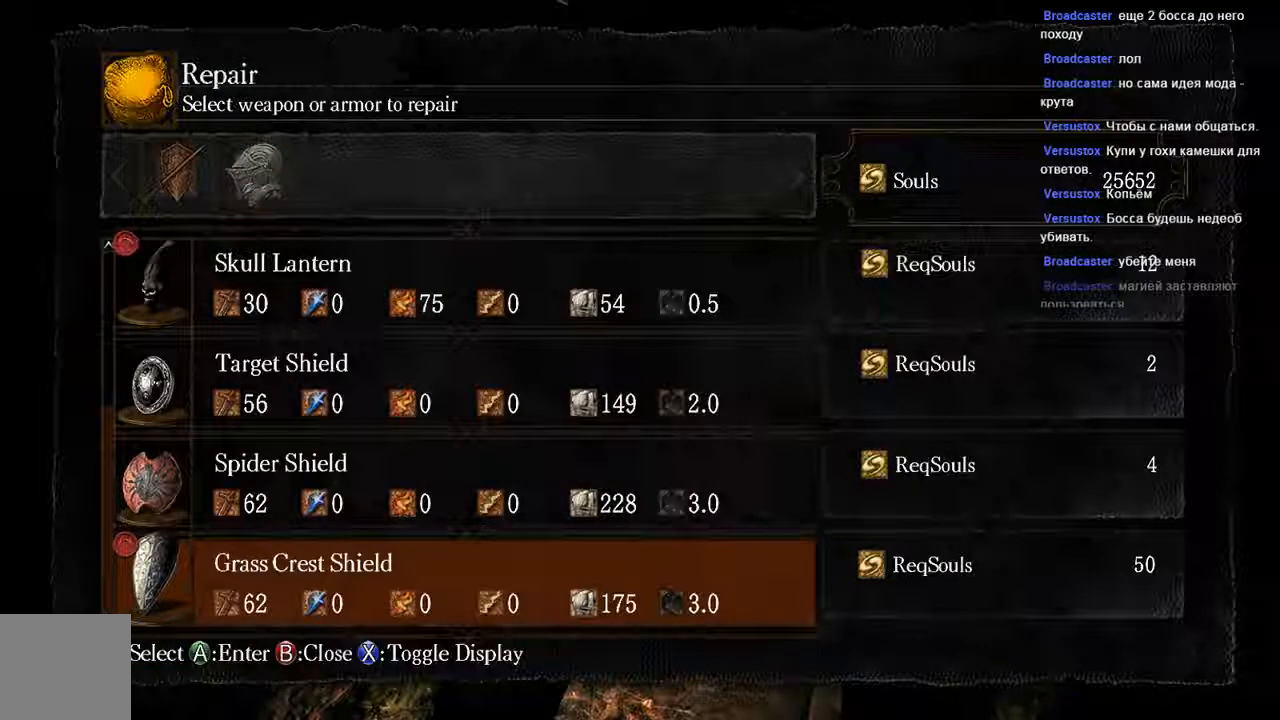
{"buttons": [], "left_stick": "center", "right_stick": "center", "events": []}
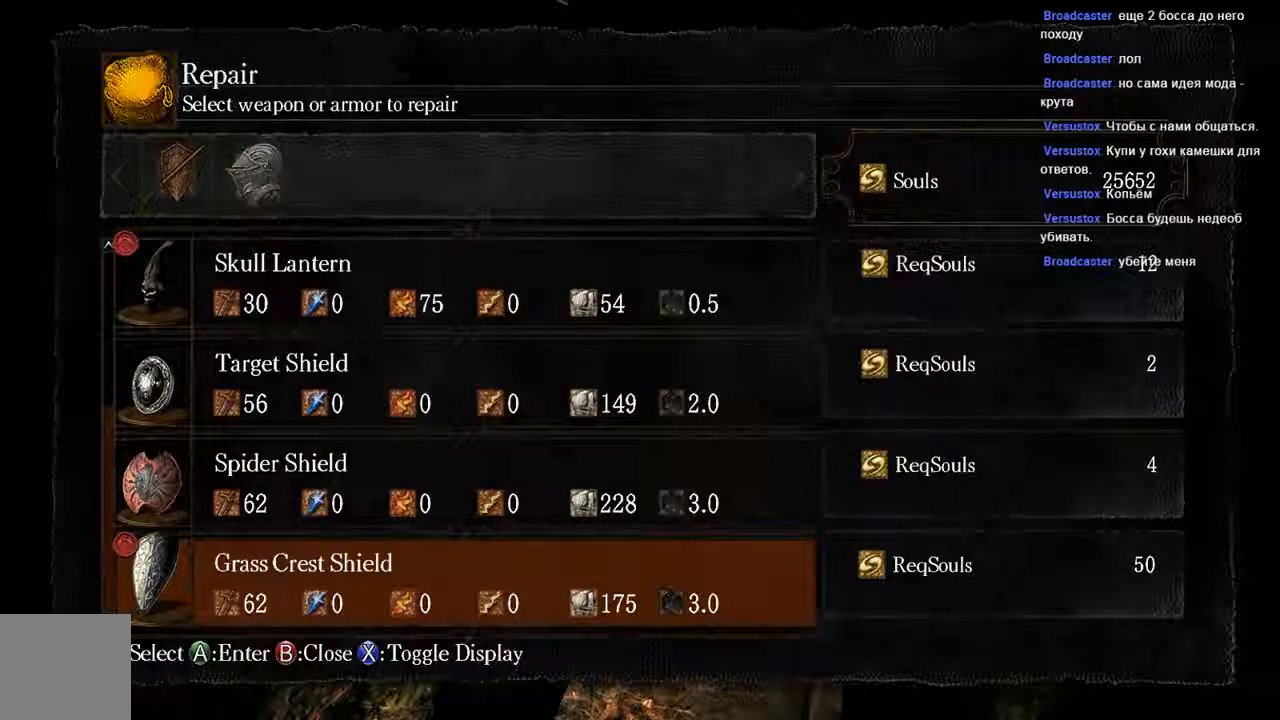
{"buttons": [], "left_stick": "center", "right_stick": "center", "events": []}
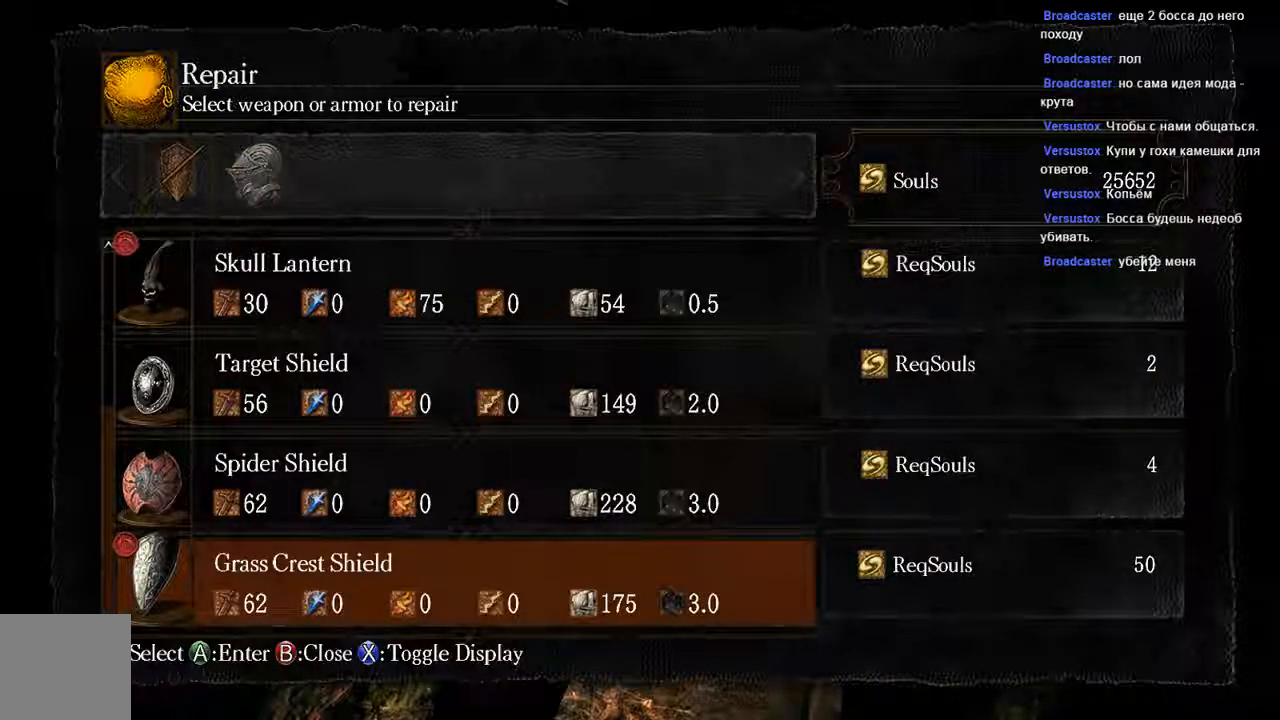
{"buttons": ["DPAD_LEFT"], "left_stick": "center", "right_stick": "center", "events": [[200, "A", "down"], [317, "A", "up"], [467, "DPAD_LEFT", "down"]]}
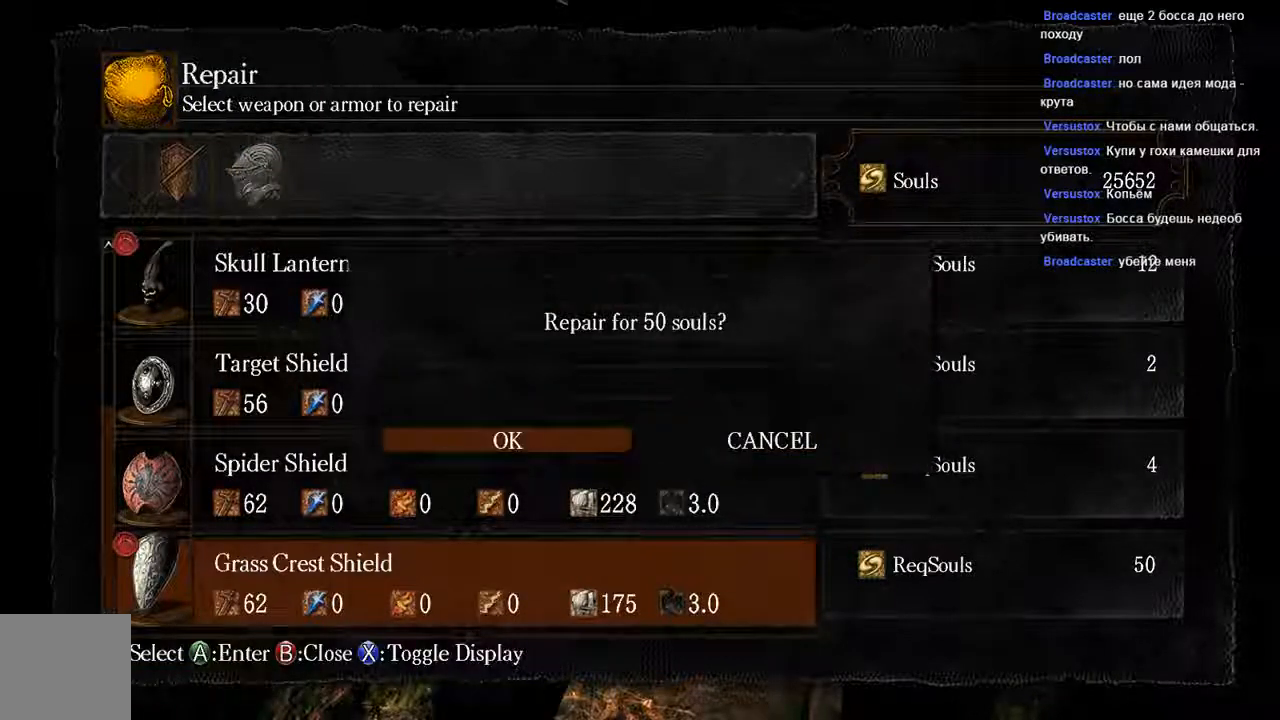
{"buttons": [], "left_stick": "center", "right_stick": "center", "events": [[183, "A", "down"], [183, "DPAD_LEFT", "up"], [283, "A", "up"]]}